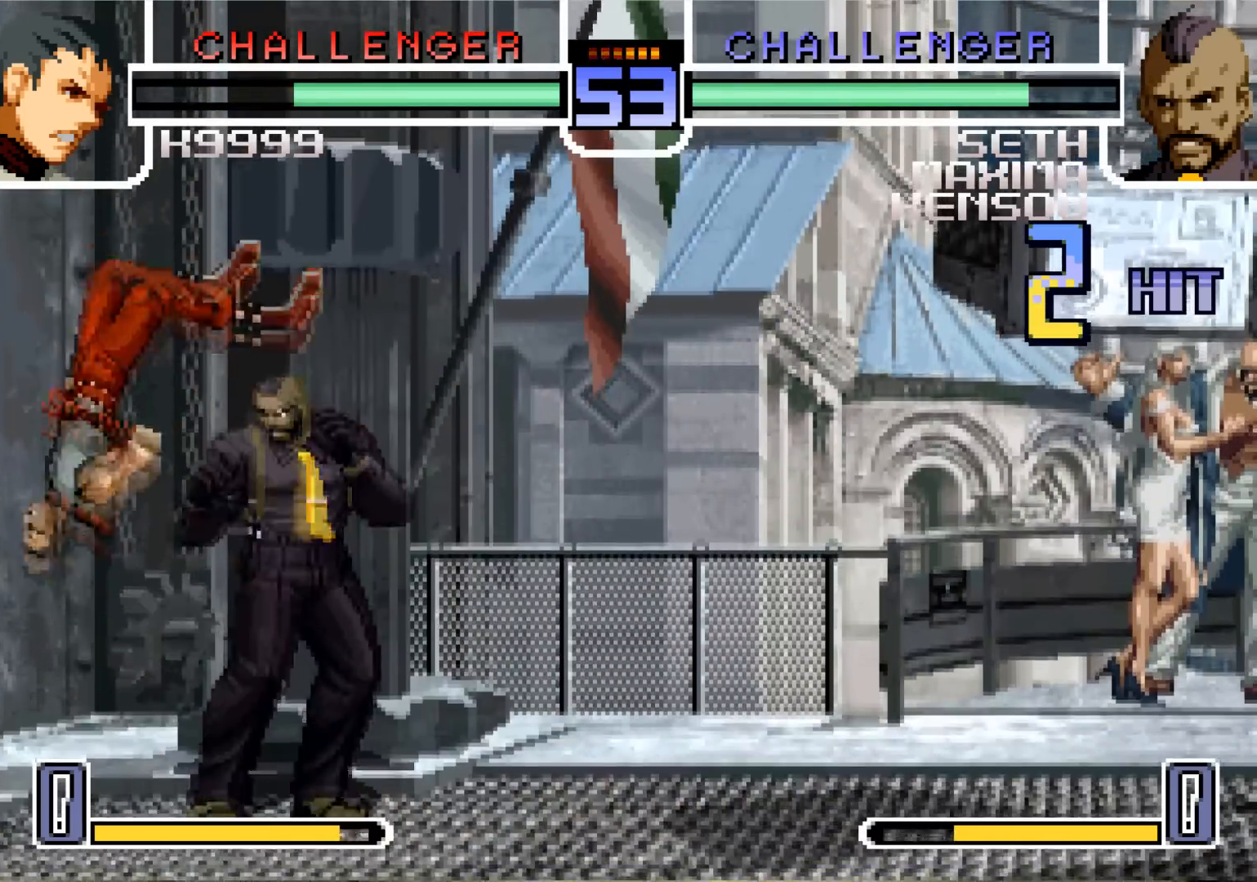
Gameplay with a controller (arcade stick); each line is a JSON object with the inputs held at the frame after it. "events" lists button and stick changes between this image and that frame as [ms after this image, input, new state], when the widget could be followed in between. Not read: L3 R3 SELECT START.
{"buttons": ["SQUARE"], "left_stick": "center", "events": [[150, "left_stick", "down"], [233, "left_stick", "left"], [317, "left_stick", "center"], [500, "SQUARE", "down"]]}
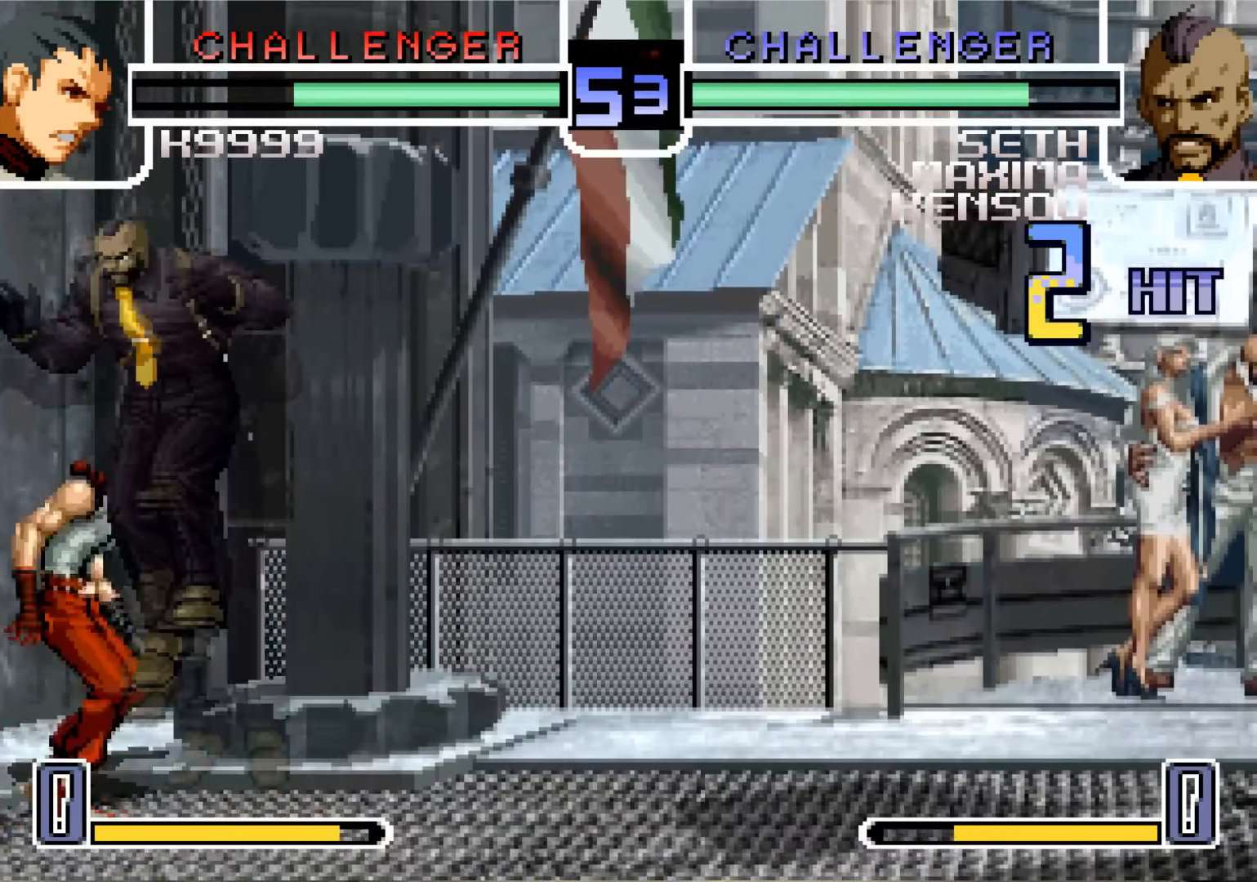
{"buttons": ["CROSS"], "left_stick": "center", "events": [[150, "SQUARE", "up"], [484, "CROSS", "down"]]}
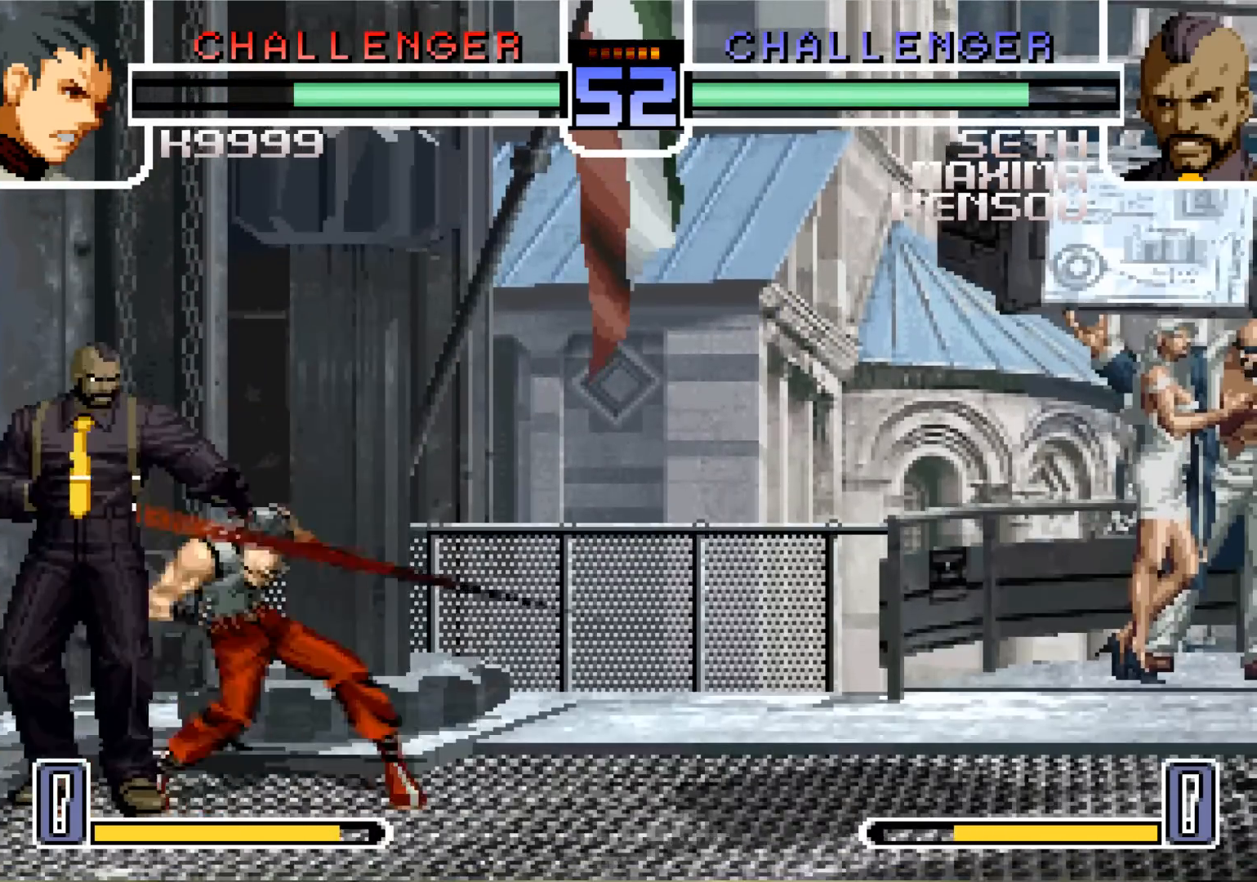
{"buttons": [], "left_stick": "down-left", "events": [[83, "CROSS", "up"], [167, "SQUARE", "down"], [183, "left_stick", "left"], [267, "SQUARE", "up"], [433, "left_stick", "down-left"]]}
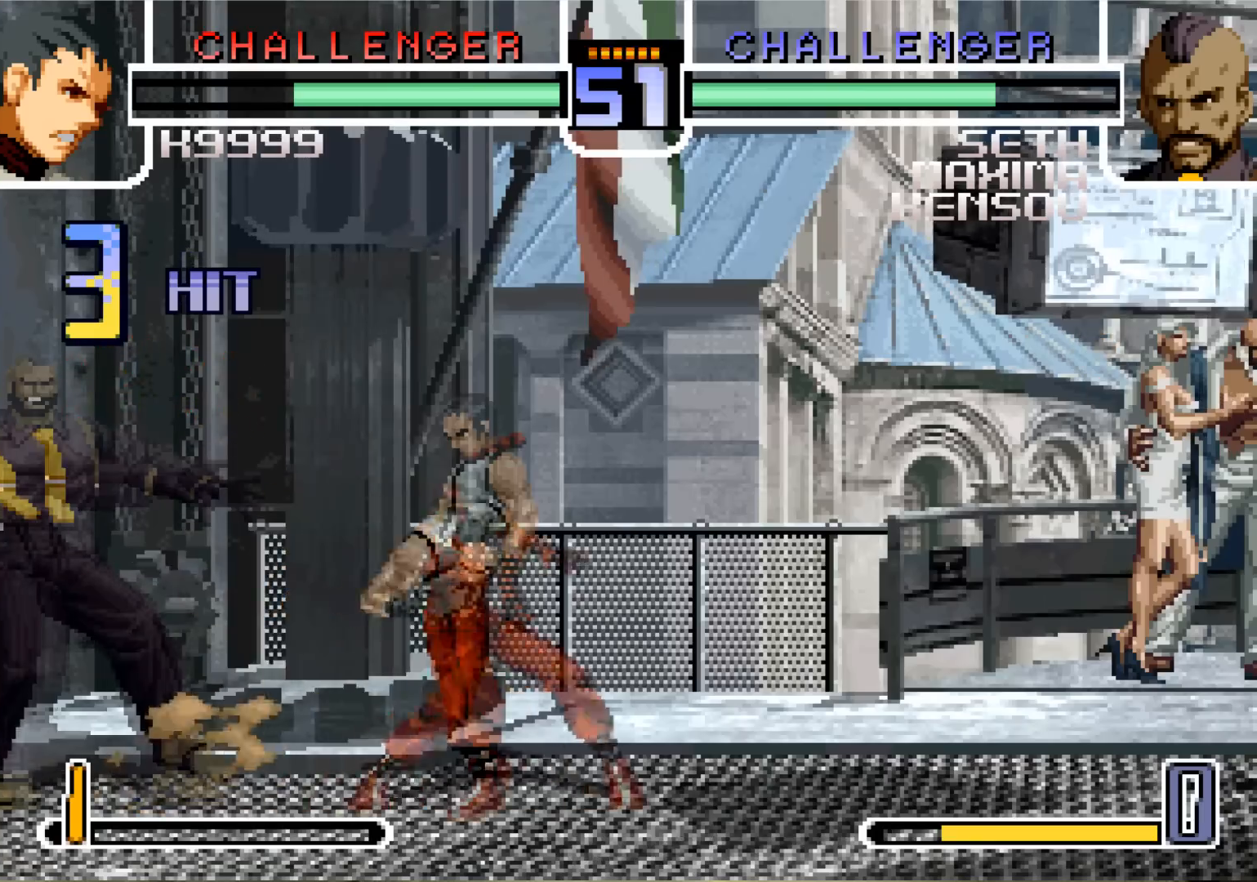
{"buttons": [], "left_stick": "down-left", "events": []}
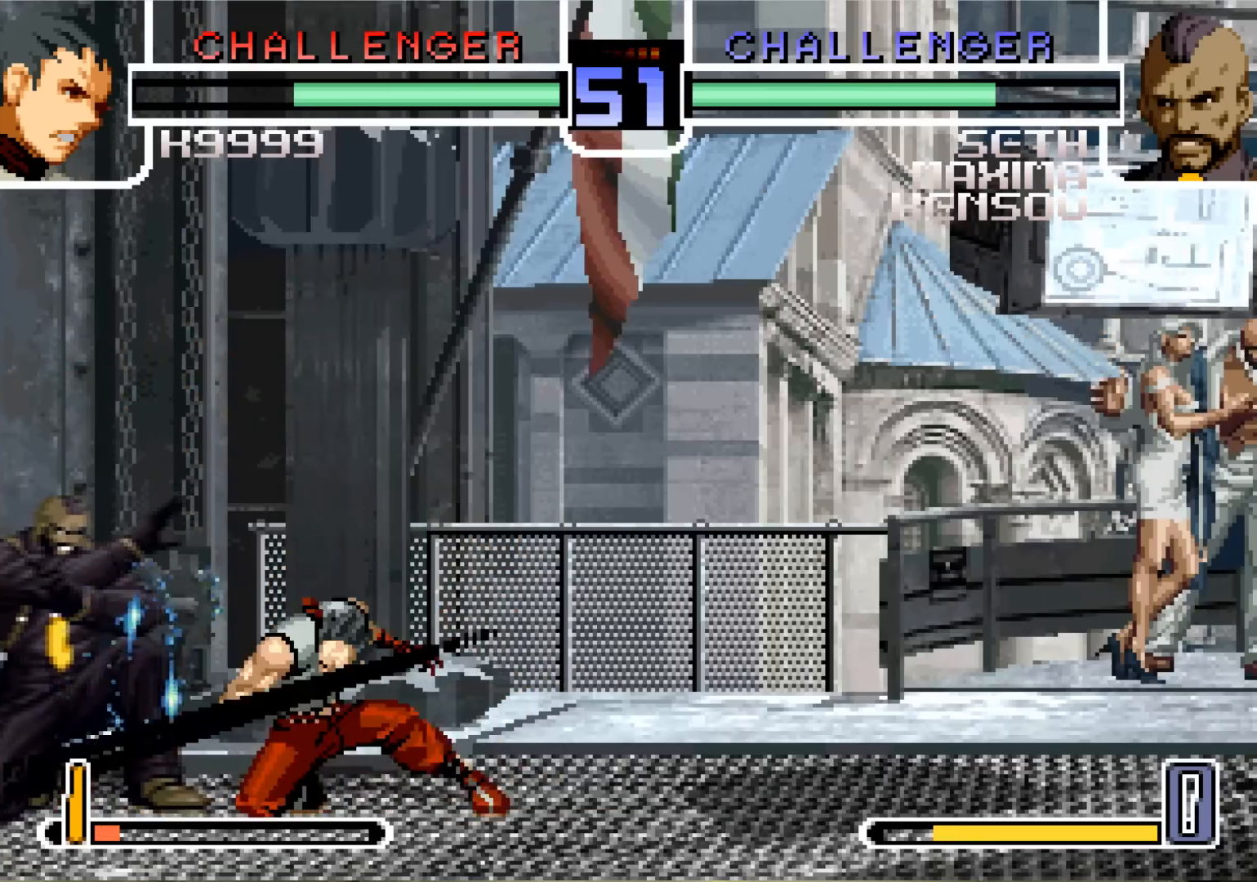
{"buttons": [], "left_stick": "center", "events": [[100, "left_stick", "center"], [333, "SQUARE", "down"], [333, "TRIANGLE", "down"], [417, "SQUARE", "up"], [417, "TRIANGLE", "up"]]}
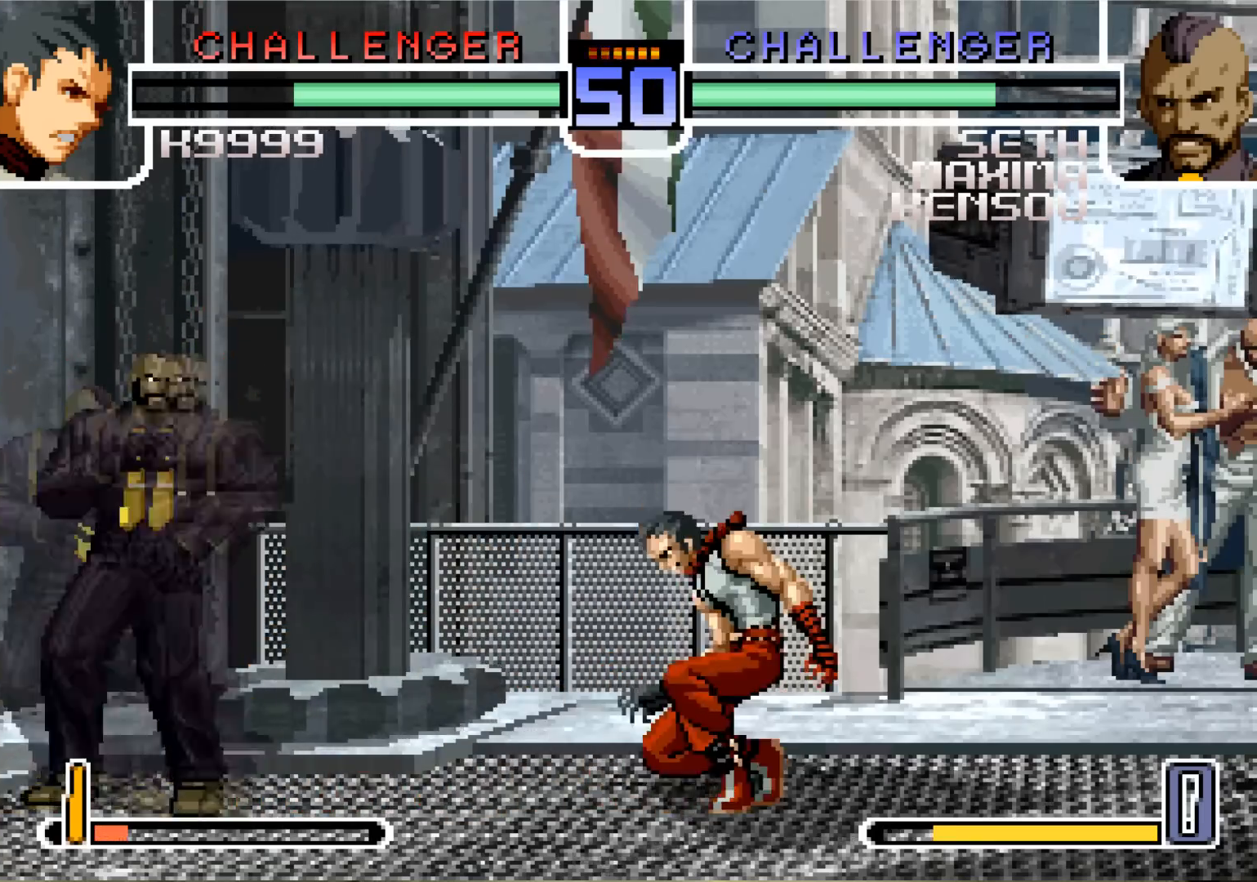
{"buttons": [], "left_stick": "left", "events": [[317, "left_stick", "left"], [384, "CROSS", "down"], [484, "CROSS", "up"]]}
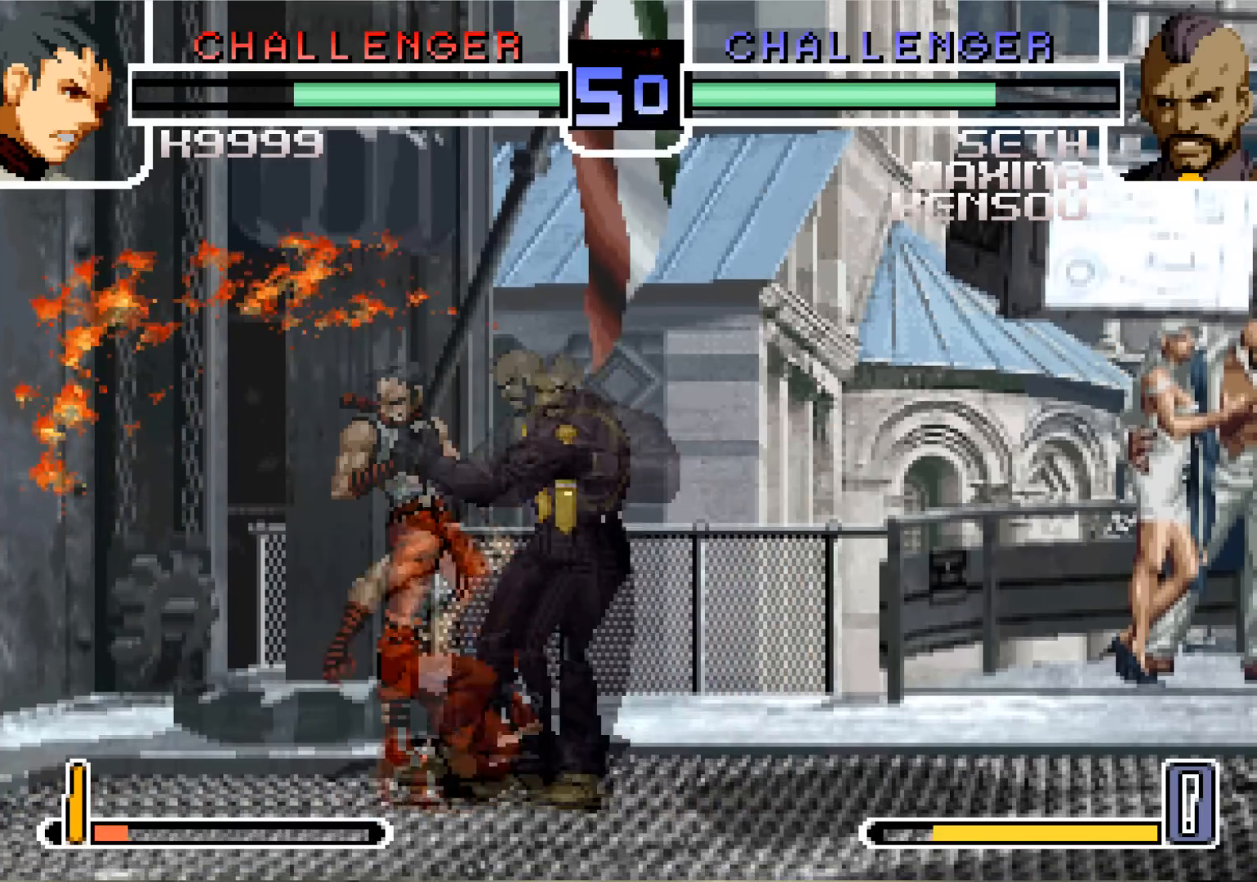
{"buttons": [], "left_stick": "center", "events": [[16, "left_stick", "center"], [66, "SQUARE", "down"], [167, "SQUARE", "up"]]}
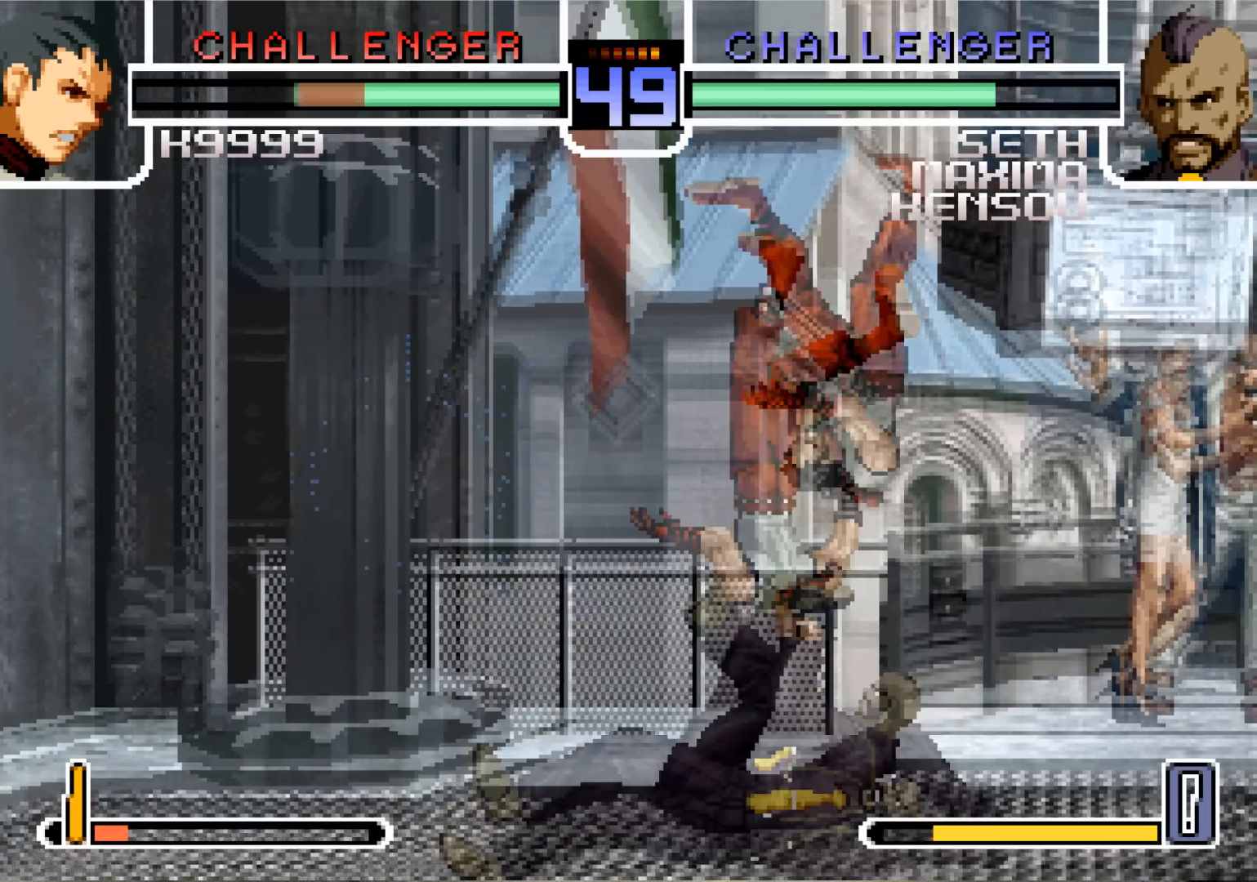
{"buttons": [], "left_stick": "center", "events": [[17, "SQUARE", "down"], [17, "TRIANGLE", "down"], [67, "CROSS", "down"], [84, "TRIANGLE", "up"], [117, "SQUARE", "up"], [134, "CROSS", "up"]]}
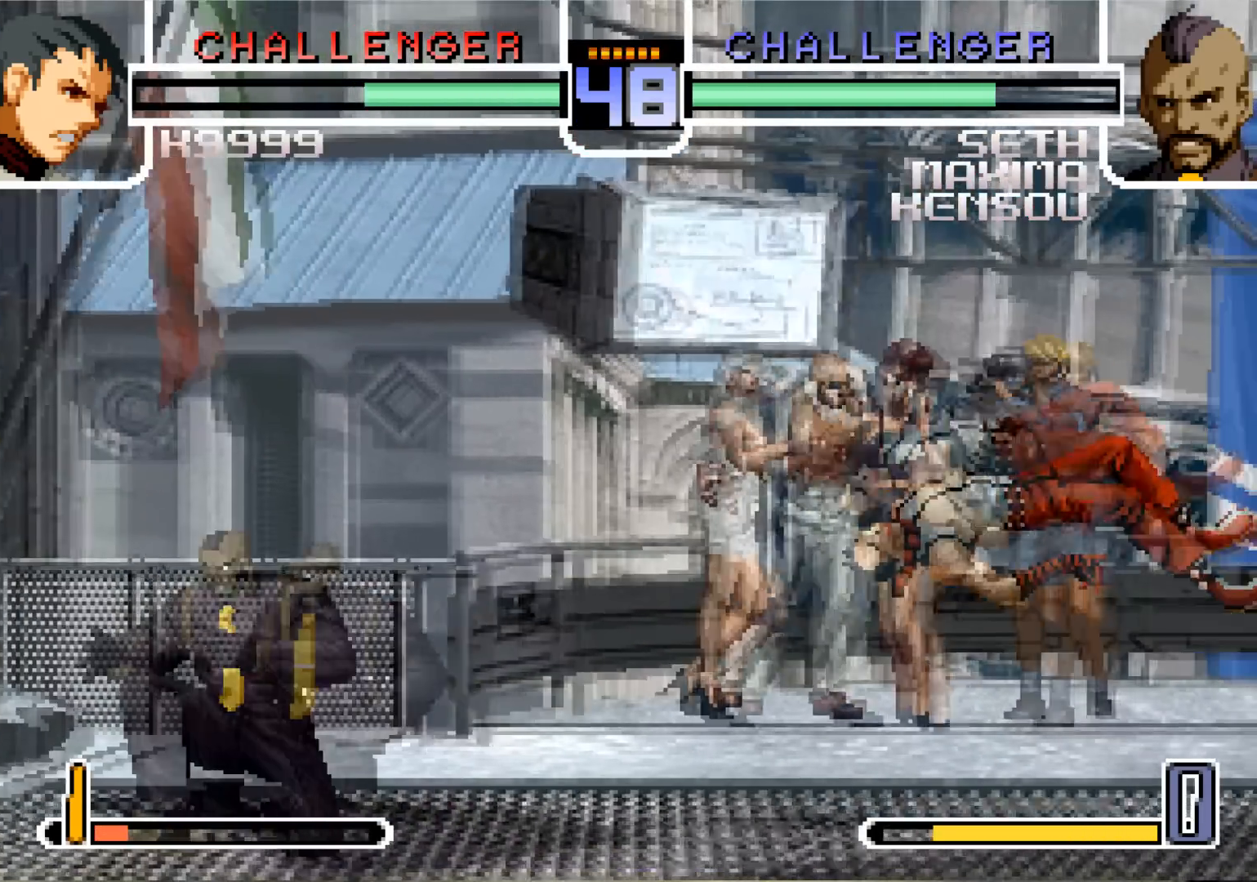
{"buttons": [], "left_stick": "center", "events": []}
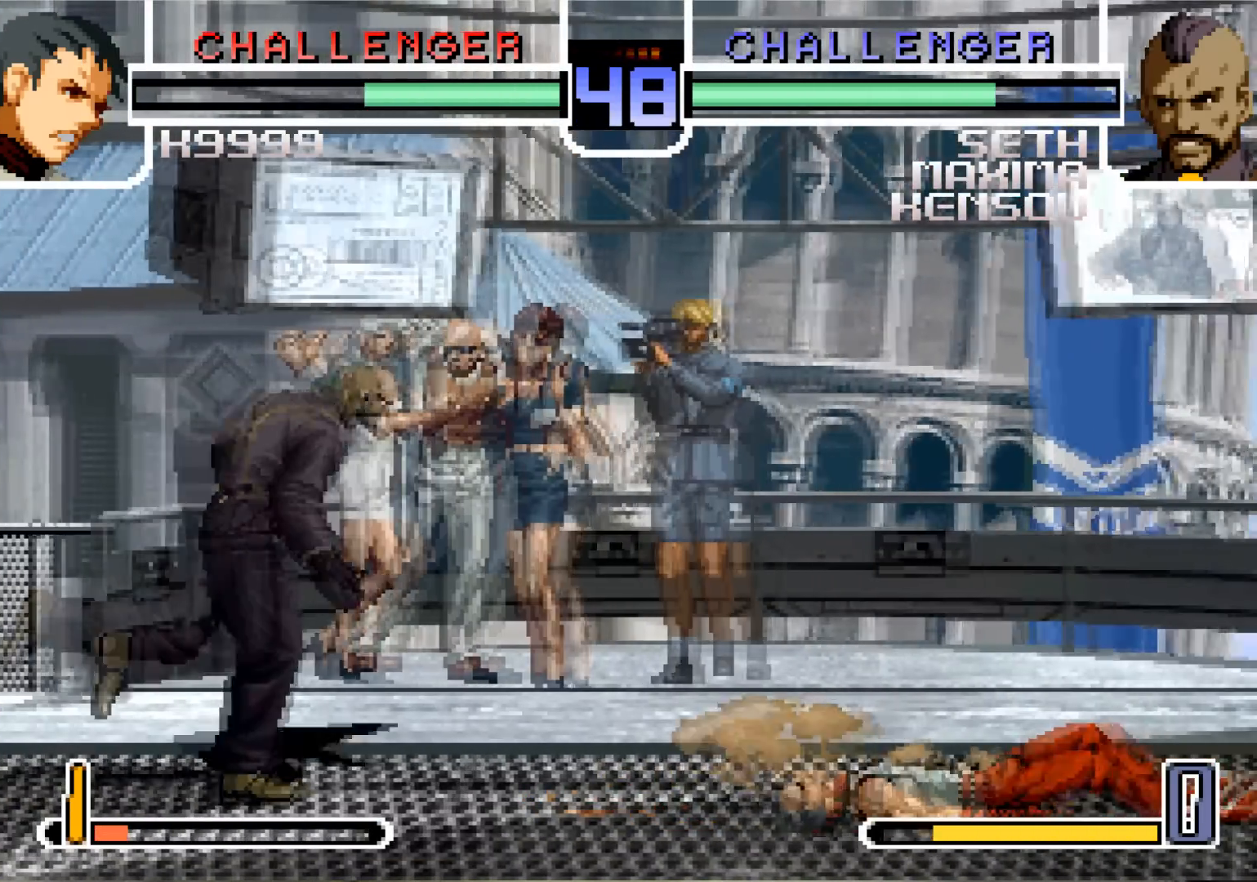
{"buttons": [], "left_stick": "left", "events": [[267, "left_stick", "left"]]}
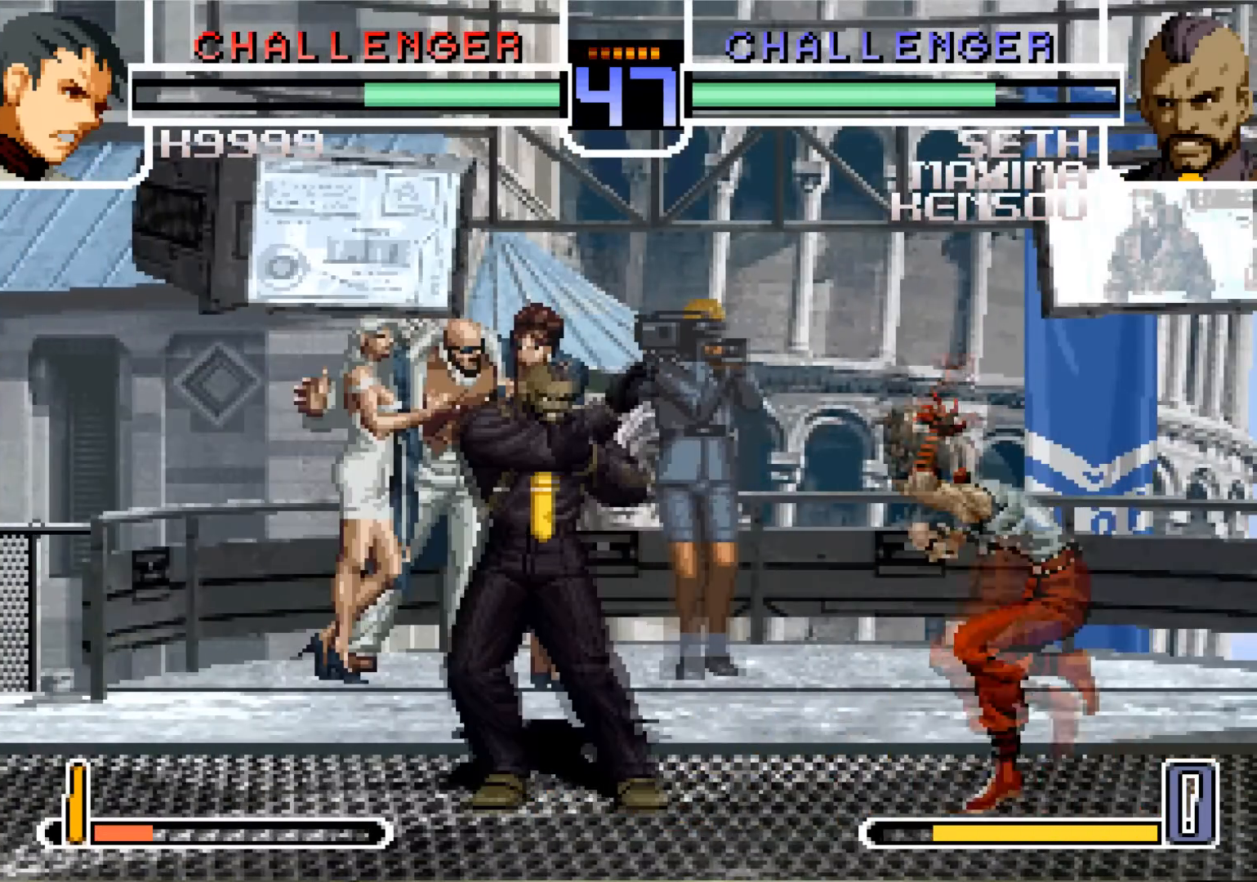
{"buttons": [], "left_stick": "center", "events": [[217, "left_stick", "center"]]}
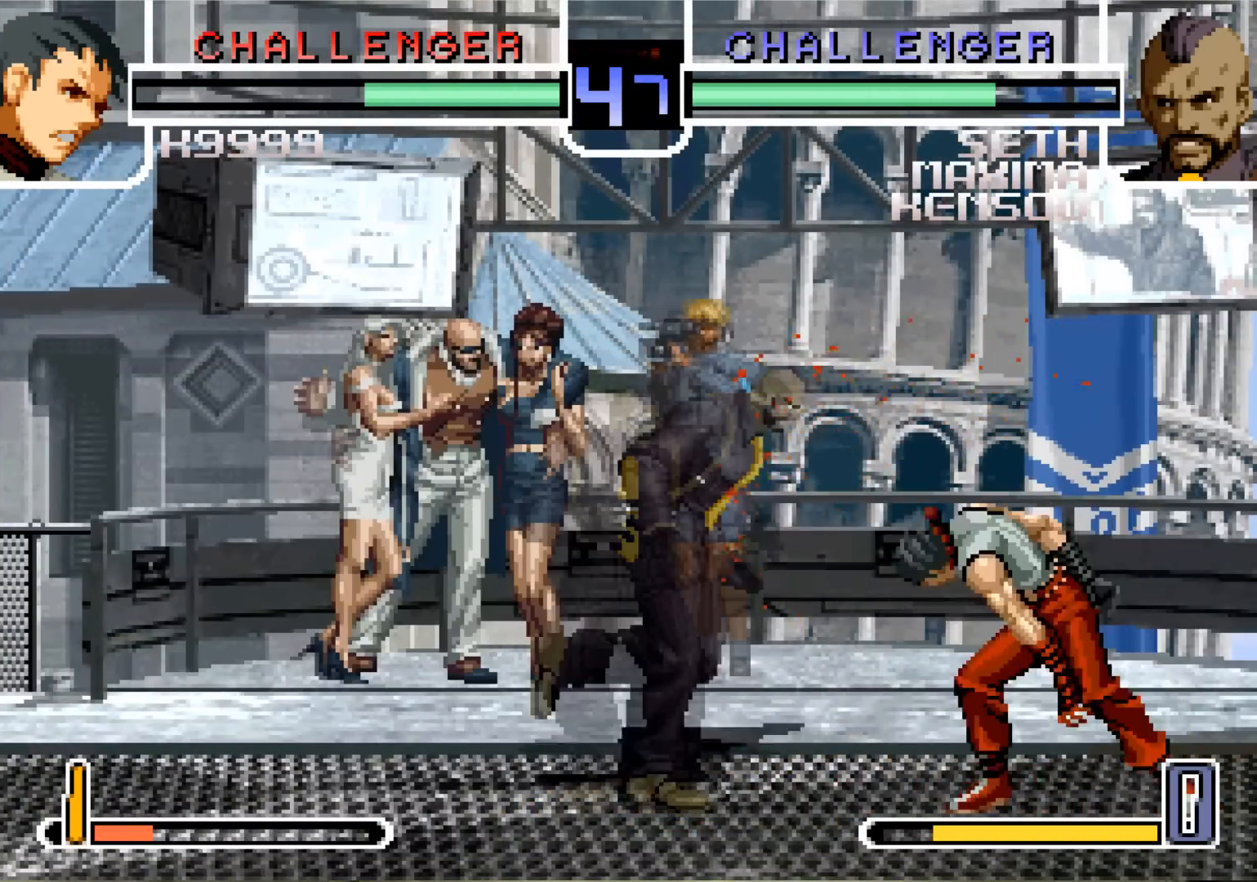
{"buttons": [], "left_stick": "down", "events": [[17, "CROSS", "down"], [117, "CROSS", "up"], [200, "left_stick", "left"], [217, "SQUARE", "down"], [317, "SQUARE", "up"], [434, "left_stick", "down"]]}
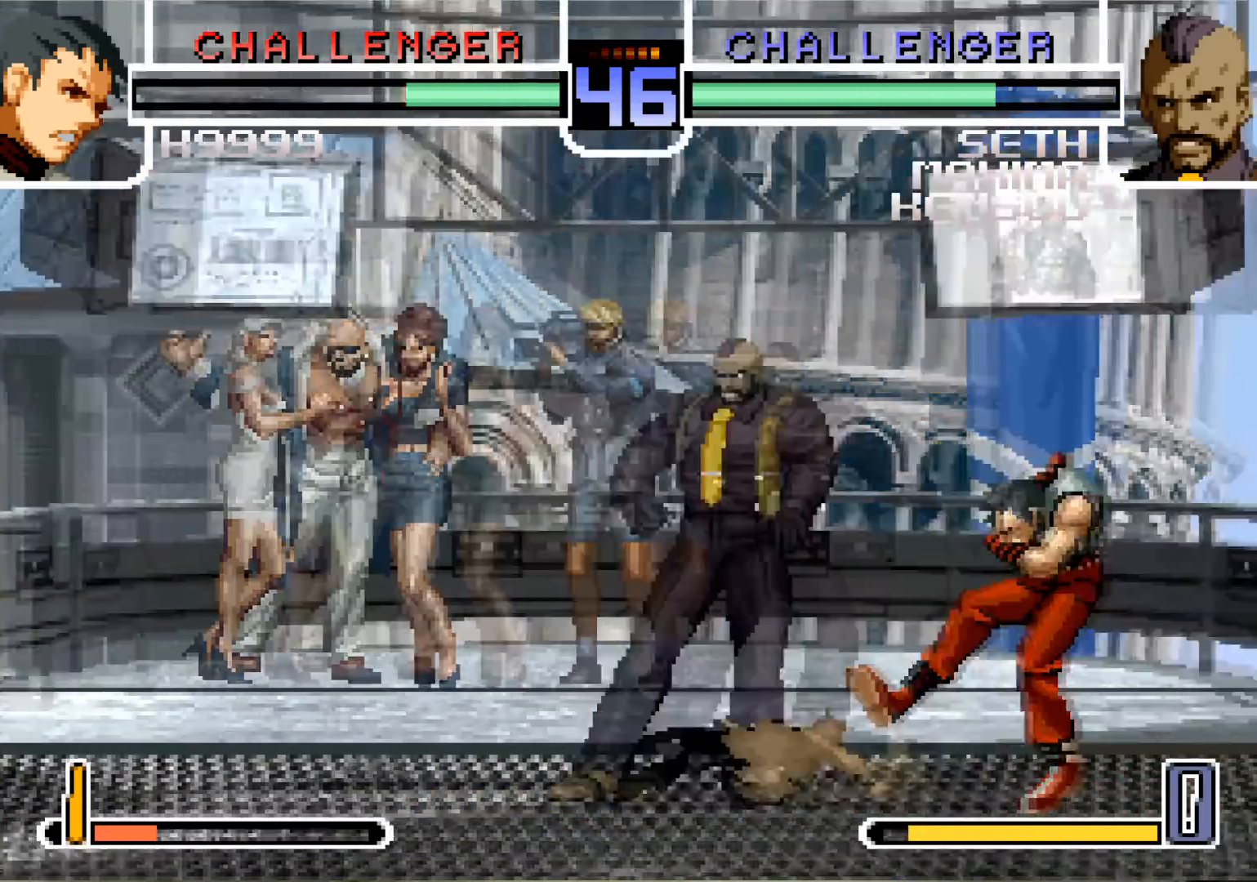
{"buttons": [], "left_stick": "center", "events": [[50, "left_stick", "center"], [133, "left_stick", "down"], [200, "left_stick", "left"], [250, "TRIANGLE", "down"], [350, "TRIANGLE", "up"], [383, "left_stick", "center"]]}
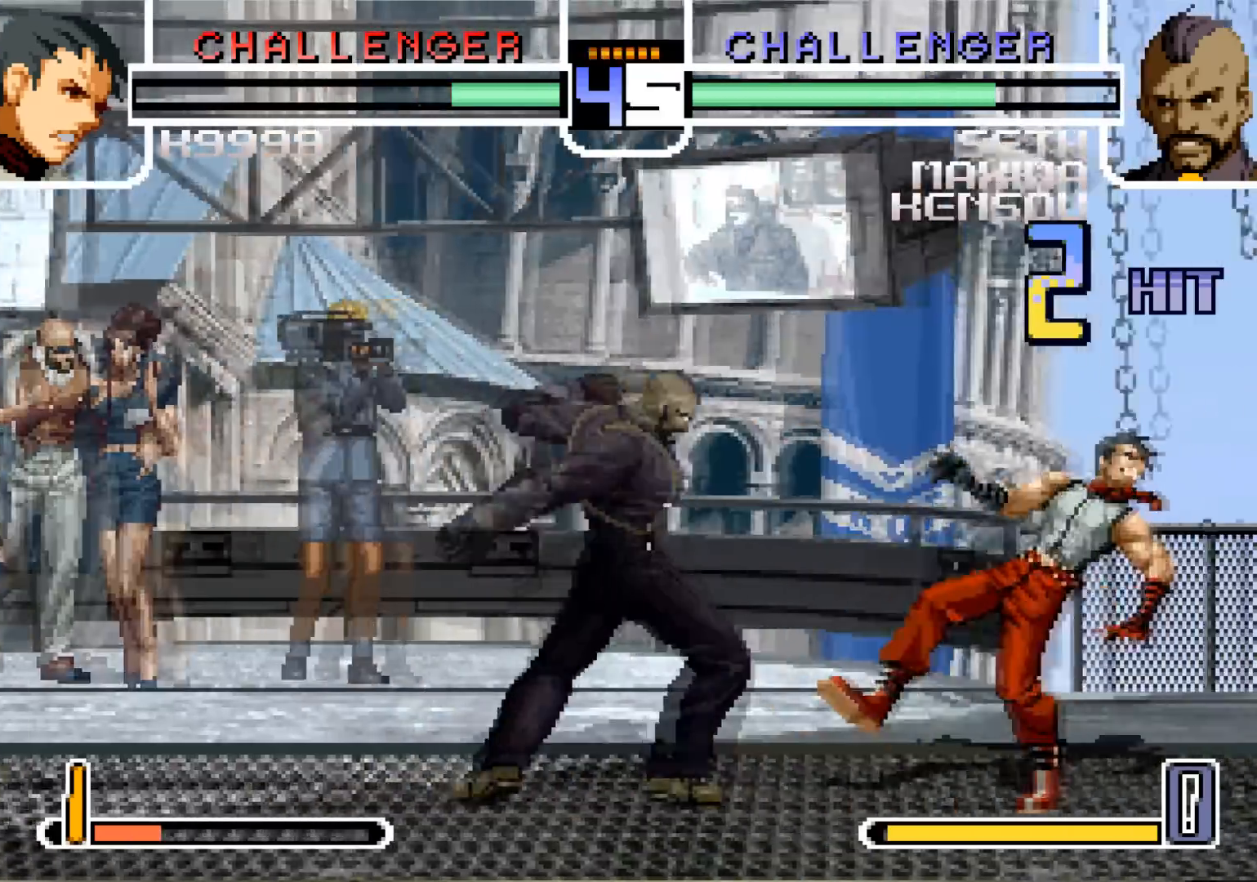
{"buttons": ["TRIANGLE"], "left_stick": "down", "events": [[351, "SQUARE", "down"], [351, "left_stick", "down"], [401, "SQUARE", "up"], [484, "TRIANGLE", "down"]]}
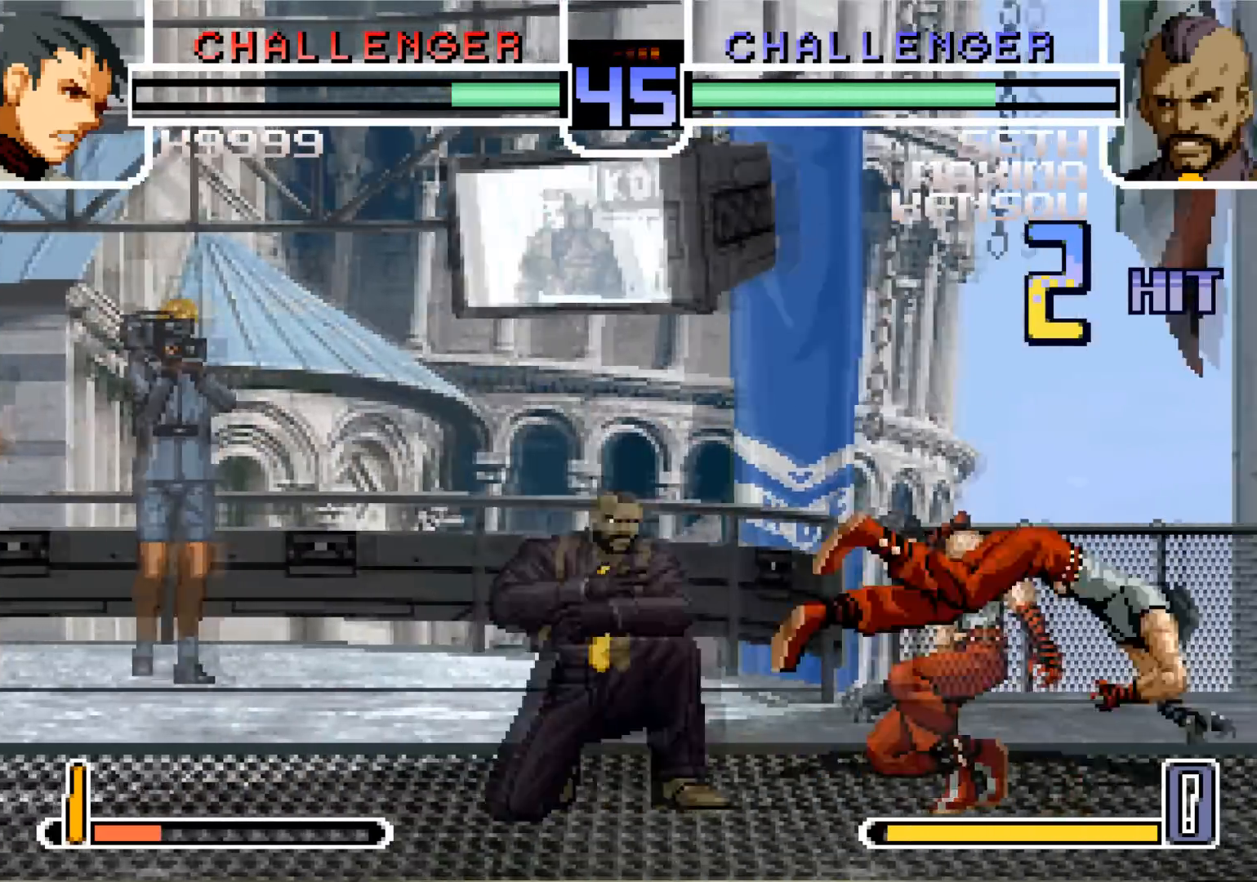
{"buttons": [], "left_stick": "down", "events": [[83, "TRIANGLE", "up"], [233, "left_stick", "left"], [333, "left_stick", "center"], [500, "left_stick", "down"]]}
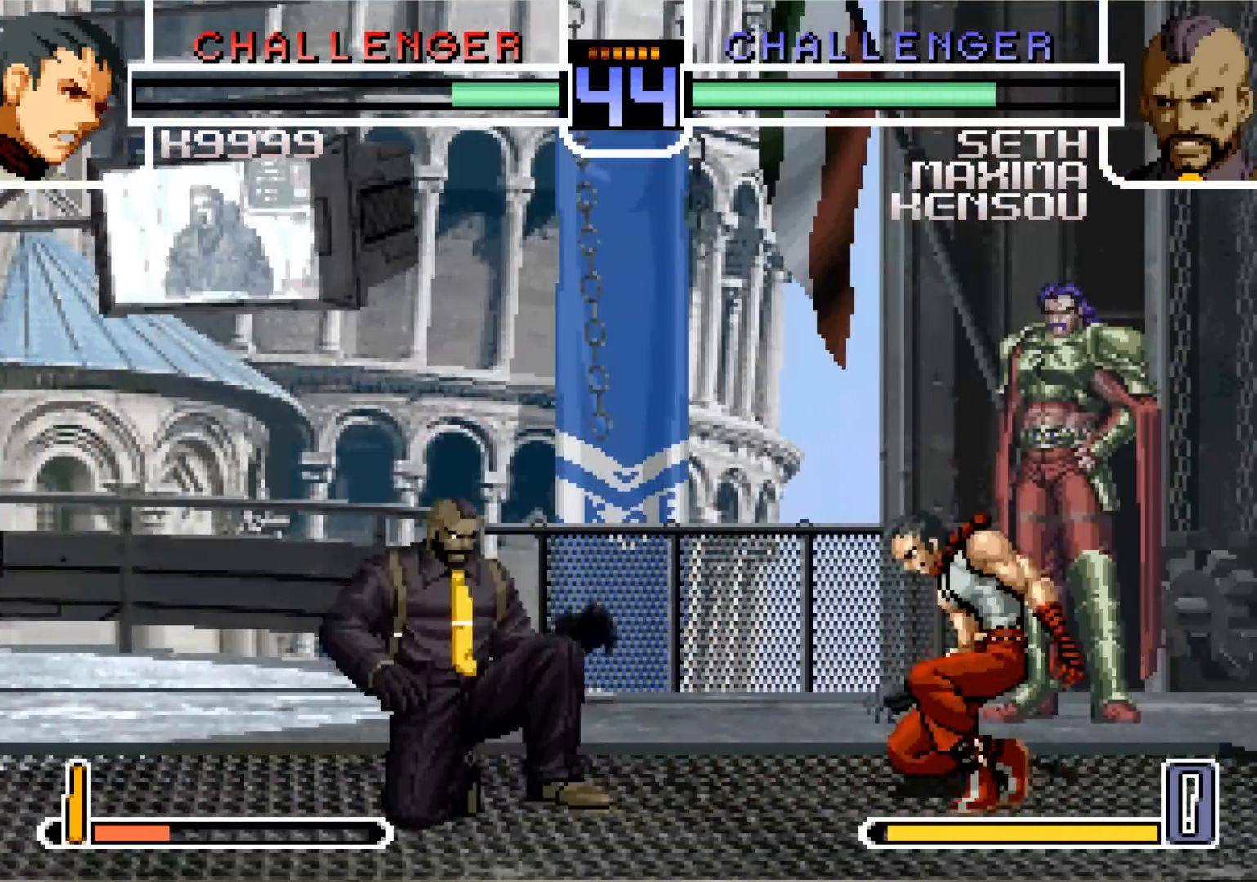
{"buttons": ["CROSS"], "left_stick": "center", "events": [[100, "left_stick", "up-left"], [301, "left_stick", "down"], [384, "CROSS", "down"], [401, "left_stick", "center"], [417, "CROSS", "up"], [451, "CROSS", "down"]]}
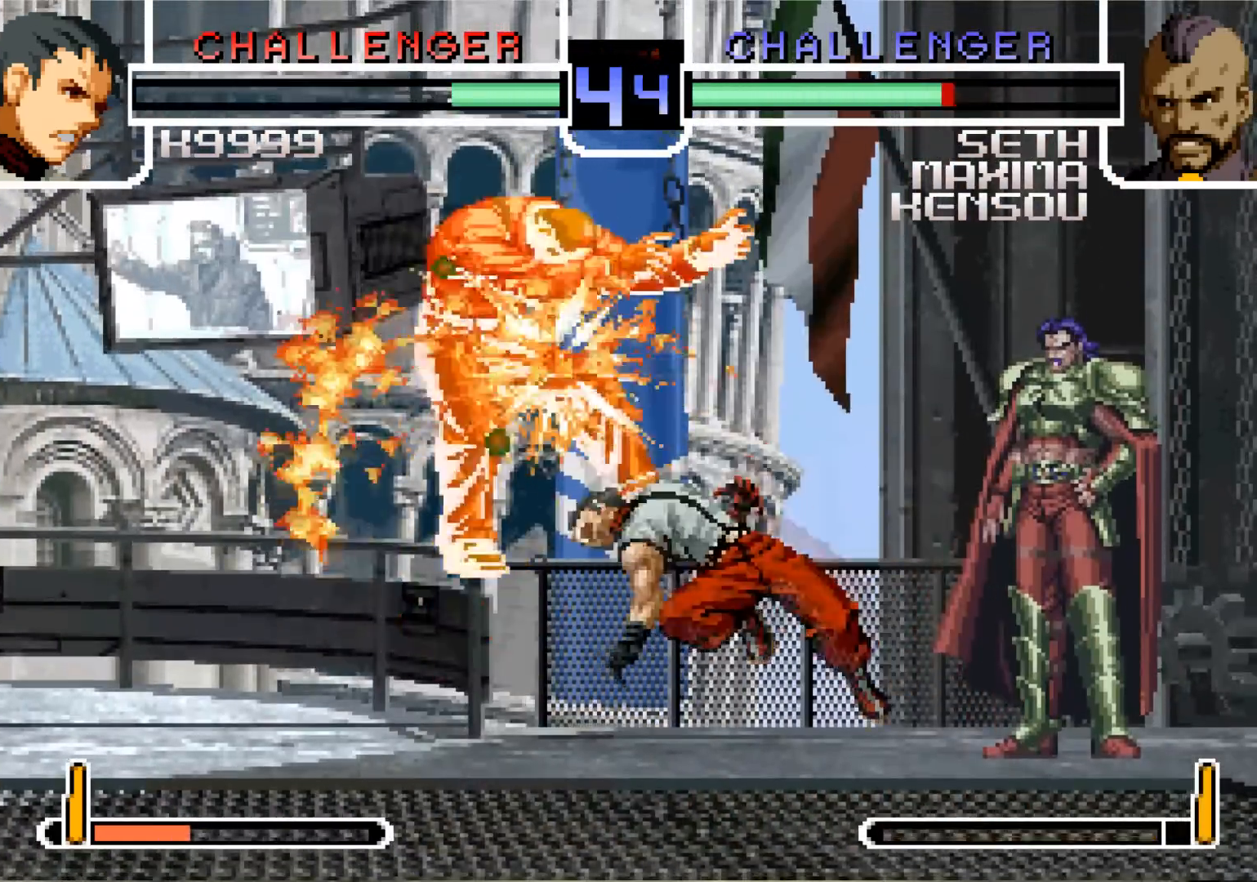
{"buttons": [], "left_stick": "left", "events": [[16, "CROSS", "up"], [50, "left_stick", "down-left"], [233, "left_stick", "center"], [367, "left_stick", "left"]]}
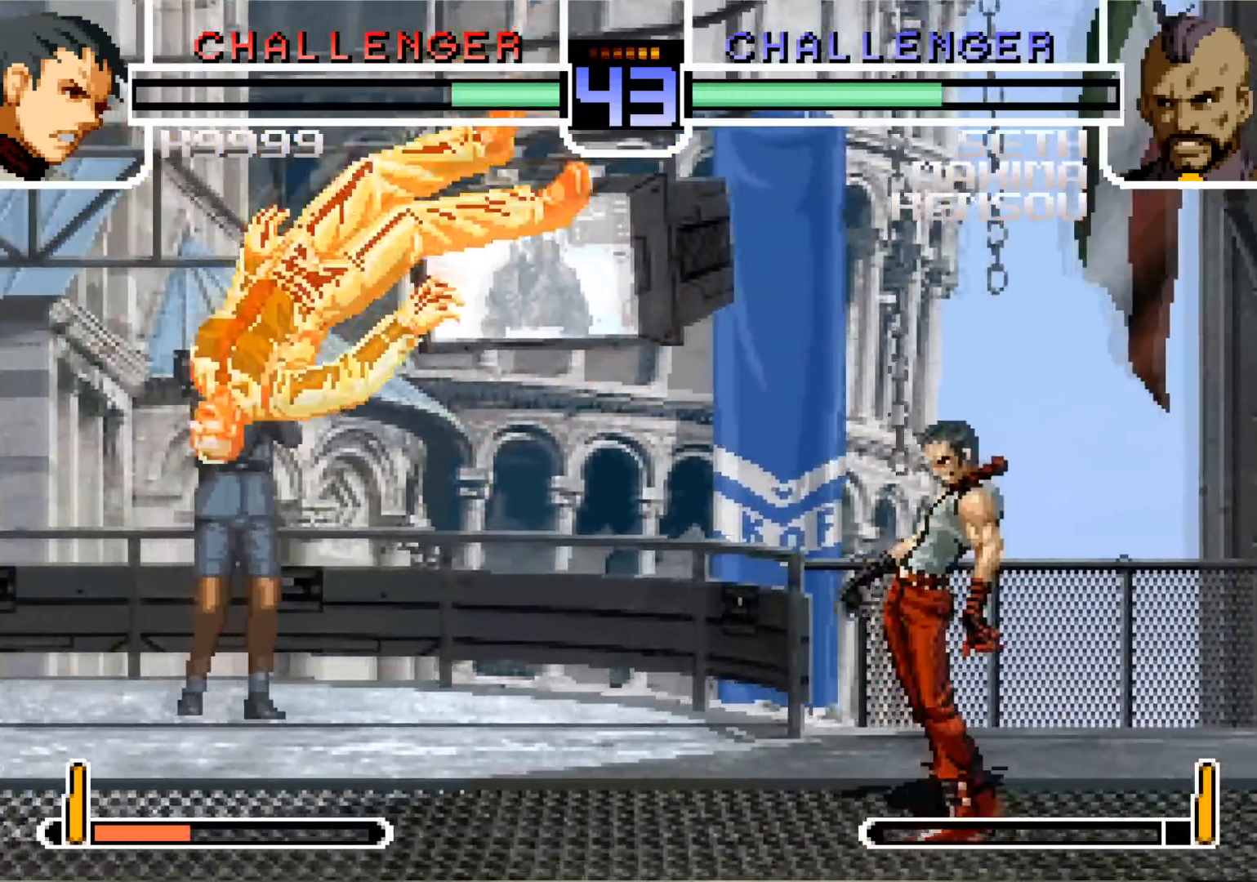
{"buttons": [], "left_stick": "down", "events": [[84, "SQUARE", "down"], [84, "TRIANGLE", "down"], [150, "SQUARE", "up"], [150, "TRIANGLE", "up"], [184, "left_stick", "down"], [284, "left_stick", "center"], [351, "left_stick", "left"], [417, "left_stick", "down"]]}
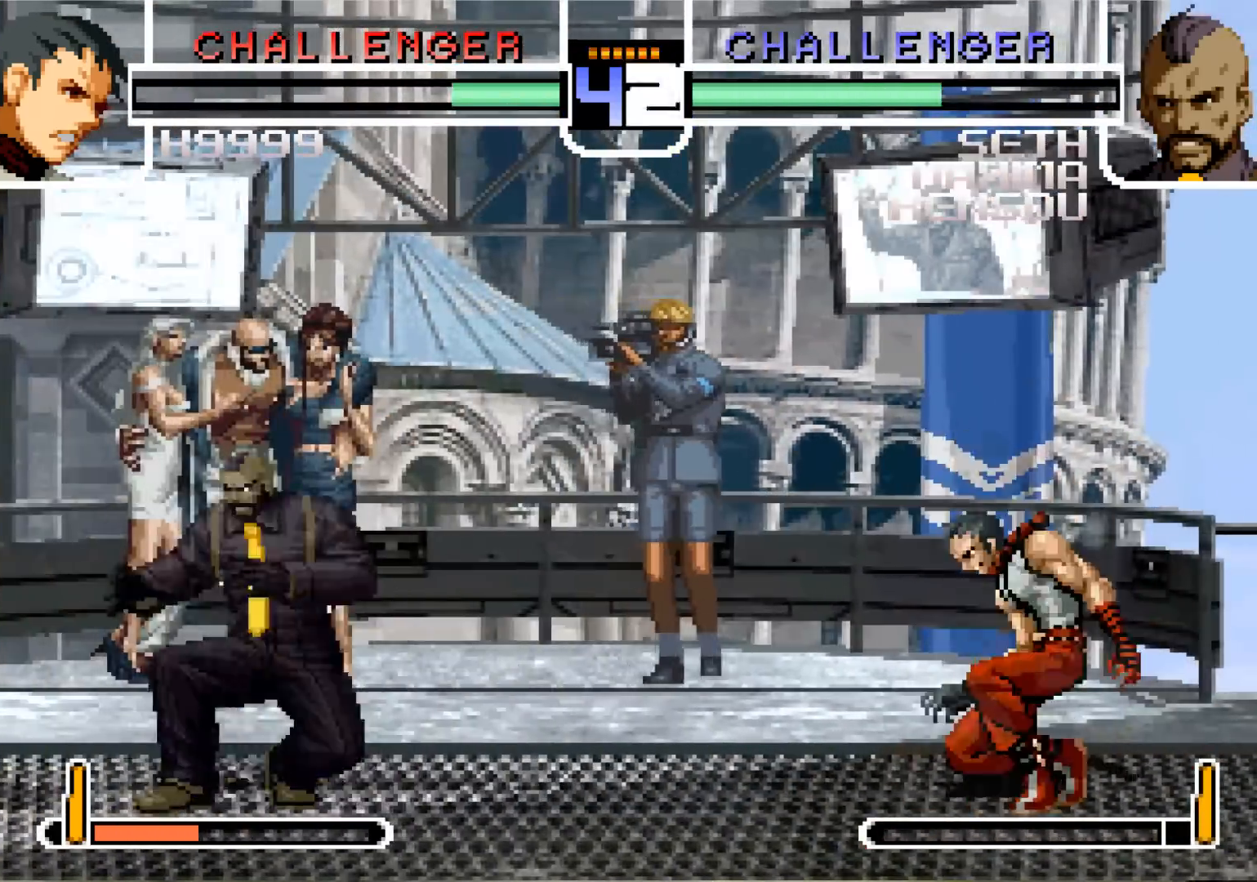
{"buttons": [], "left_stick": "center", "events": [[50, "left_stick", "center"], [133, "SQUARE", "down"], [183, "SQUARE", "up"]]}
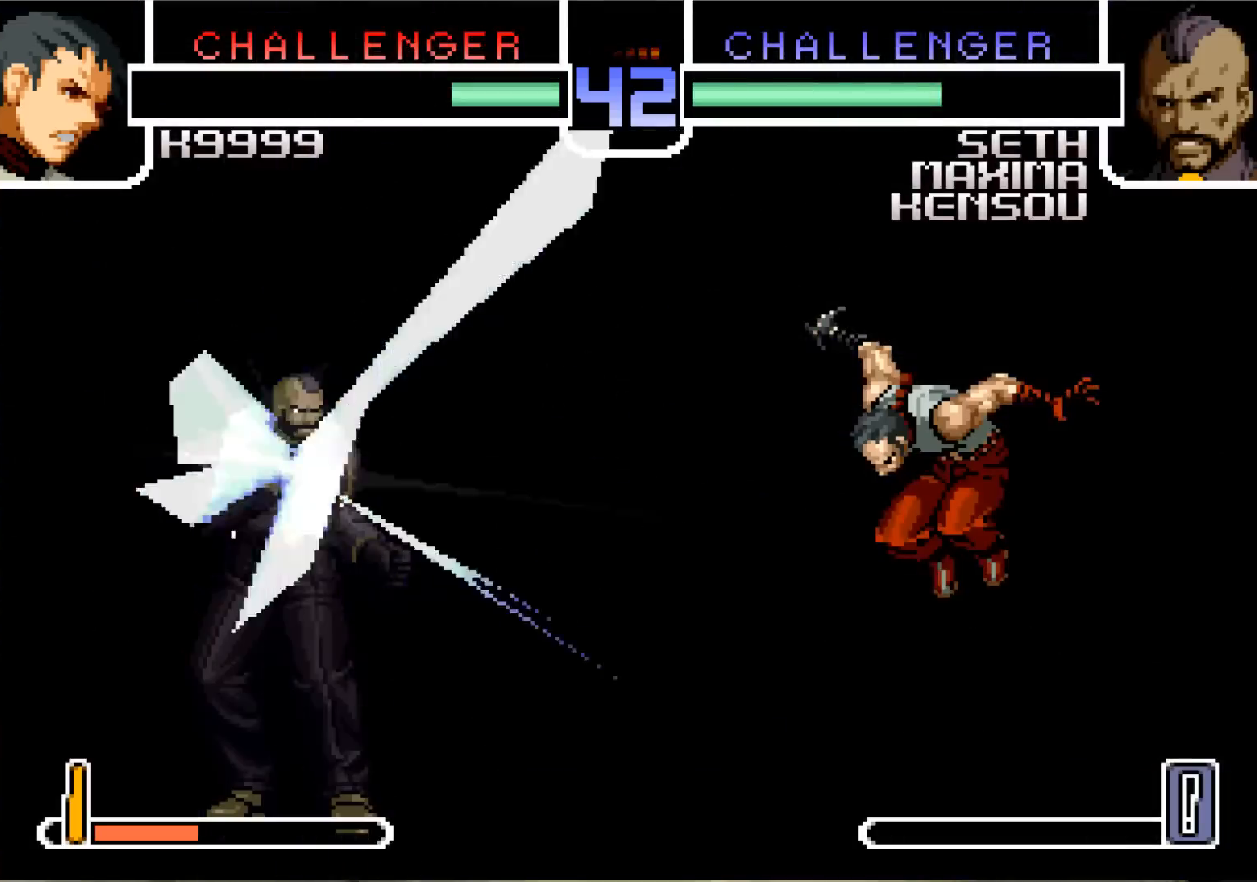
{"buttons": [], "left_stick": "down-left", "events": [[184, "left_stick", "down-left"]]}
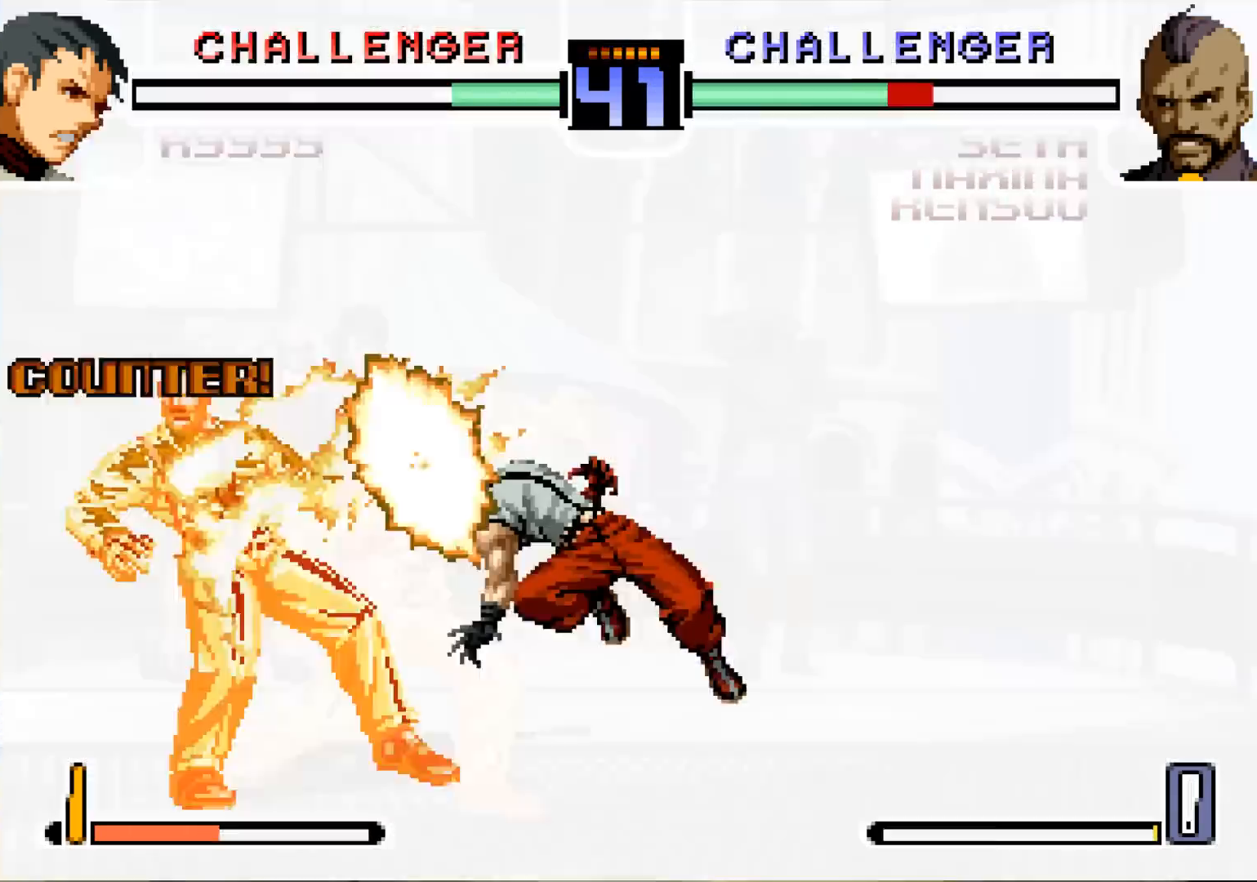
{"buttons": [], "left_stick": "down-left", "events": []}
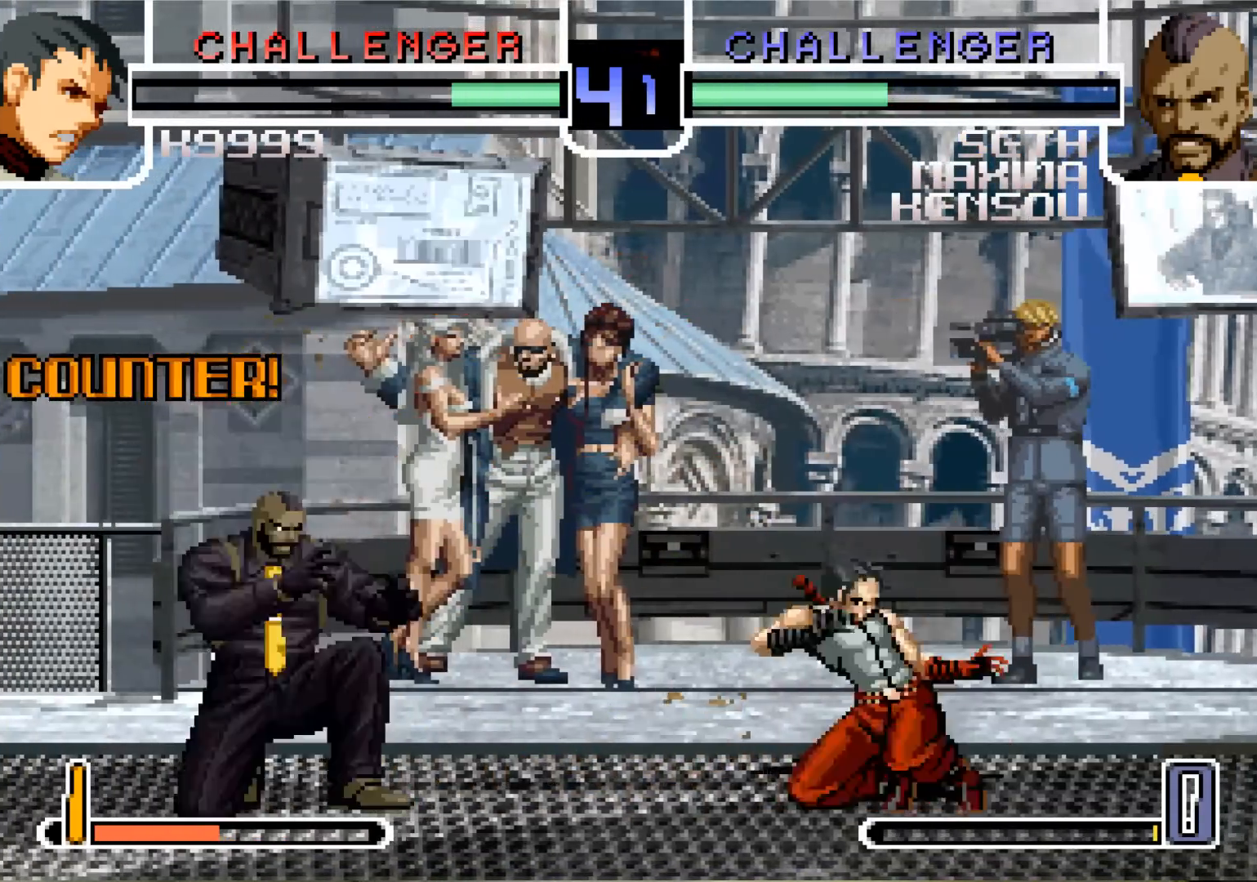
{"buttons": [], "left_stick": "center", "events": [[417, "left_stick", "center"]]}
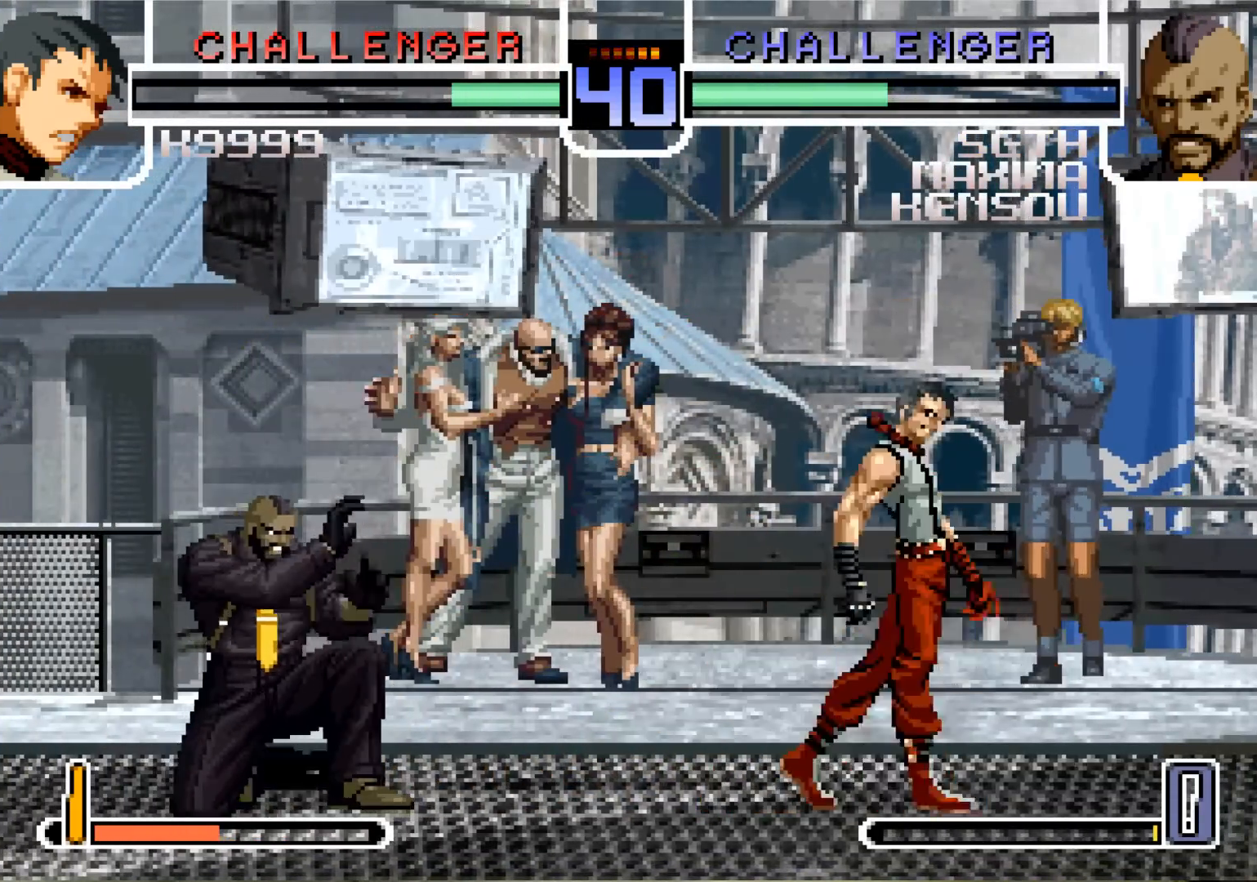
{"buttons": [], "left_stick": "down-left", "events": [[33, "left_stick", "up"], [83, "left_stick", "center"], [167, "CROSS", "down"], [167, "R1", "down"], [234, "CROSS", "up"], [234, "R1", "up"], [417, "left_stick", "down-left"]]}
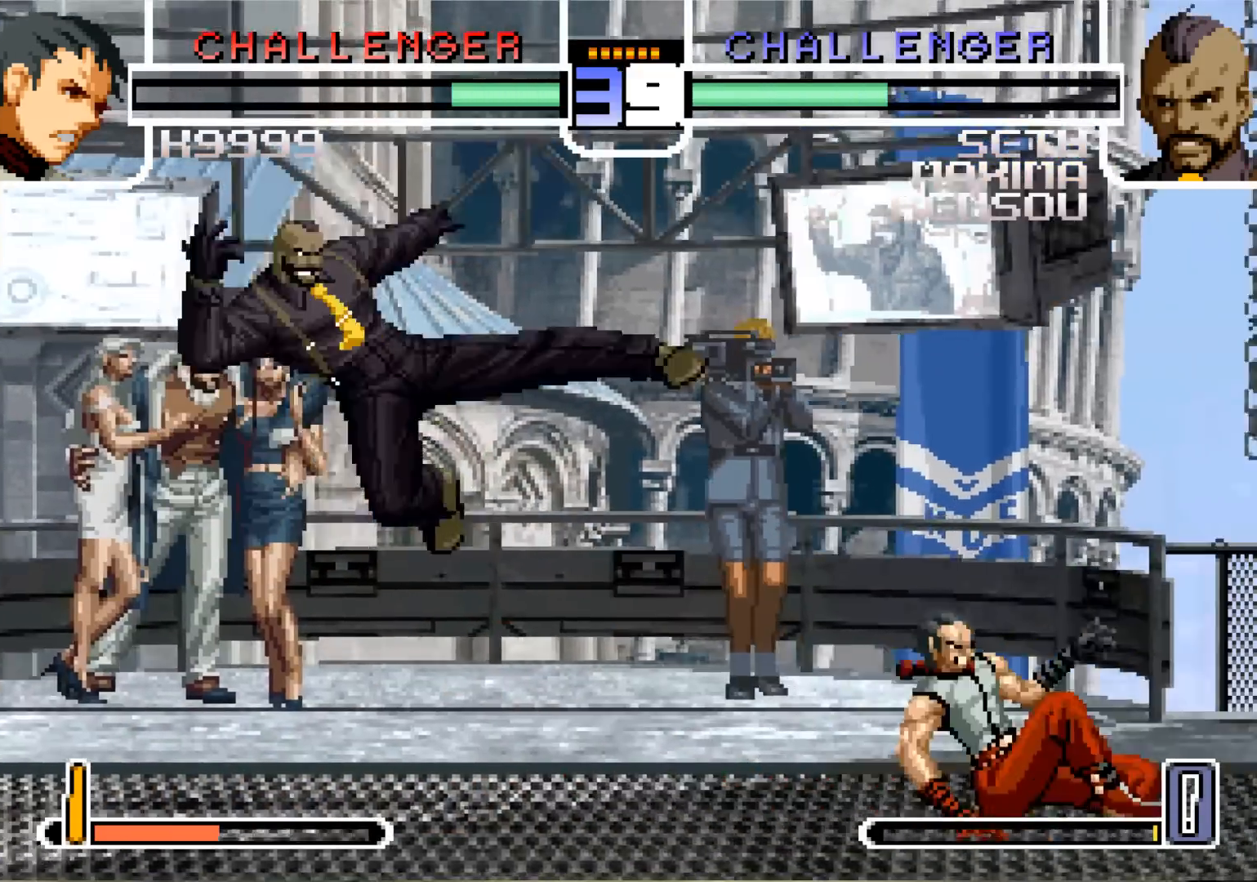
{"buttons": [], "left_stick": "down-left", "events": [[66, "left_stick", "left"], [200, "left_stick", "down-left"]]}
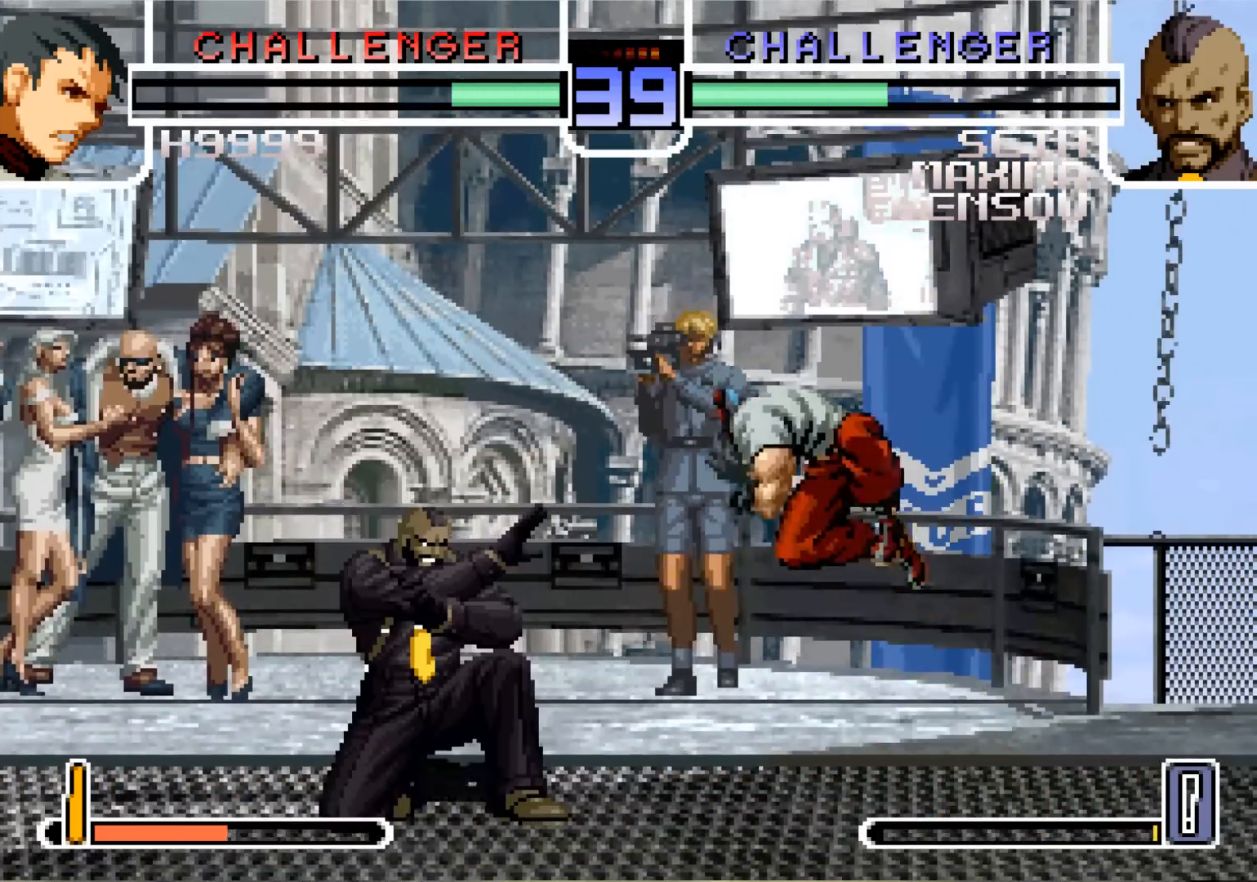
{"buttons": [], "left_stick": "down", "events": [[184, "left_stick", "left"], [400, "left_stick", "center"], [450, "left_stick", "down"]]}
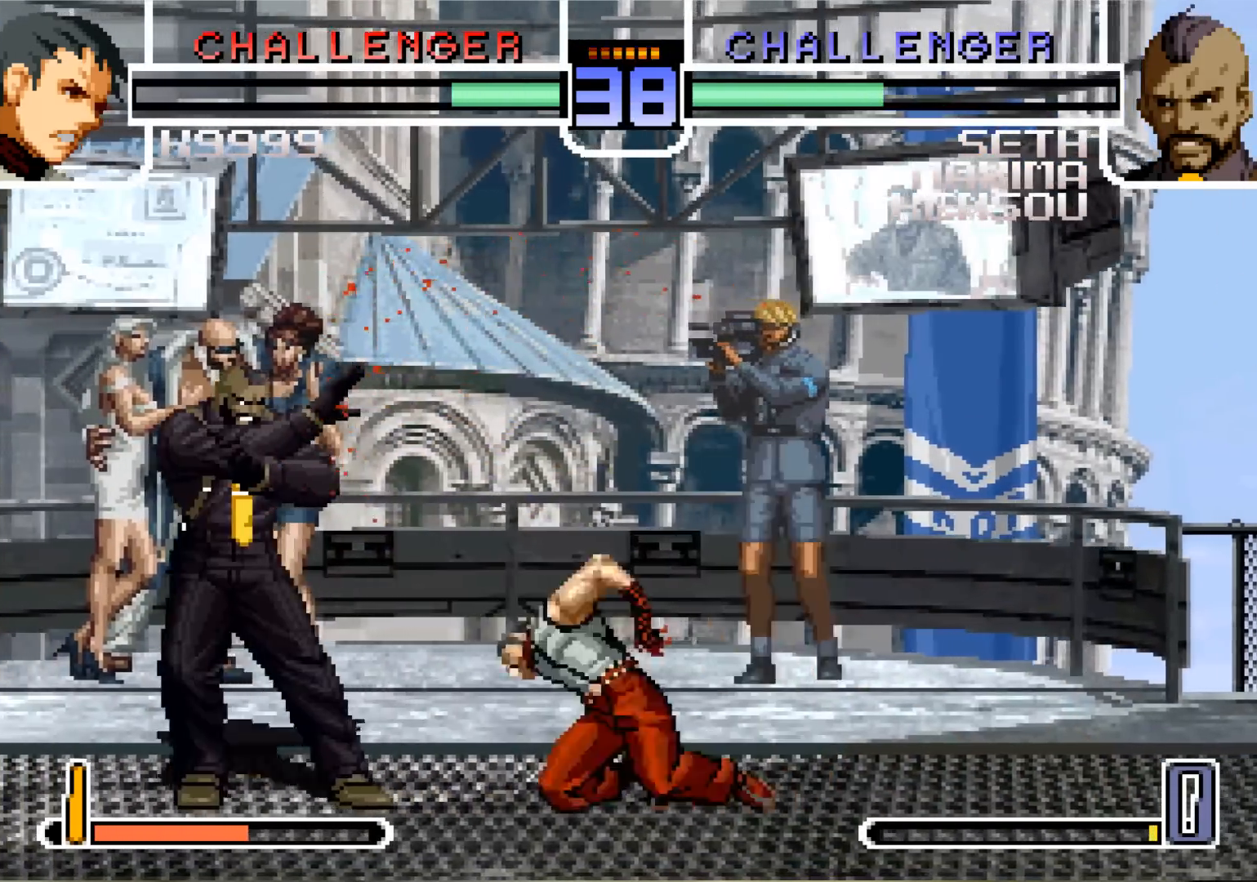
{"buttons": [], "left_stick": "left", "events": [[66, "left_stick", "up-left"], [250, "left_stick", "down"], [350, "left_stick", "center"], [500, "left_stick", "left"]]}
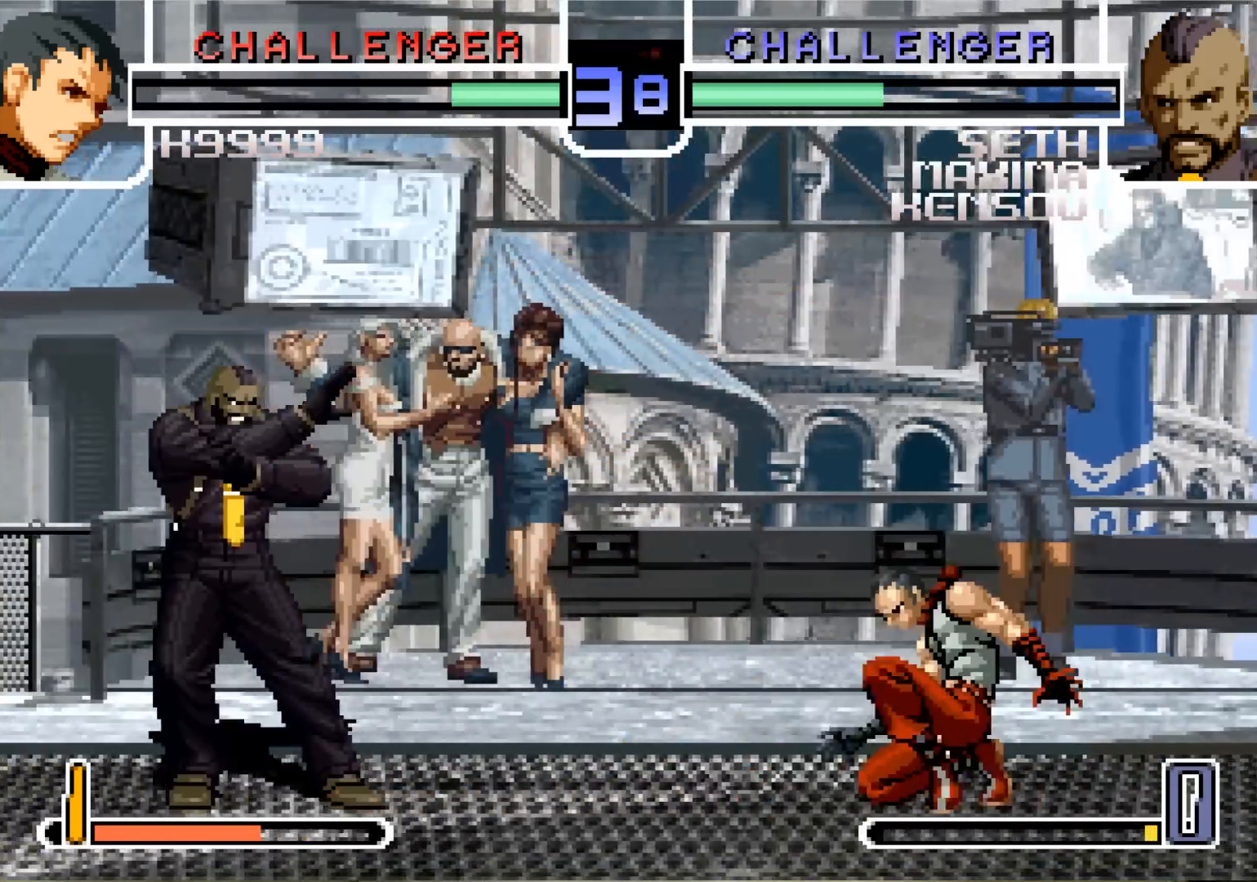
{"buttons": [], "left_stick": "center", "events": [[50, "left_stick", "up-left"], [284, "left_stick", "down"], [384, "left_stick", "center"], [400, "CROSS", "down"], [484, "CROSS", "up"]]}
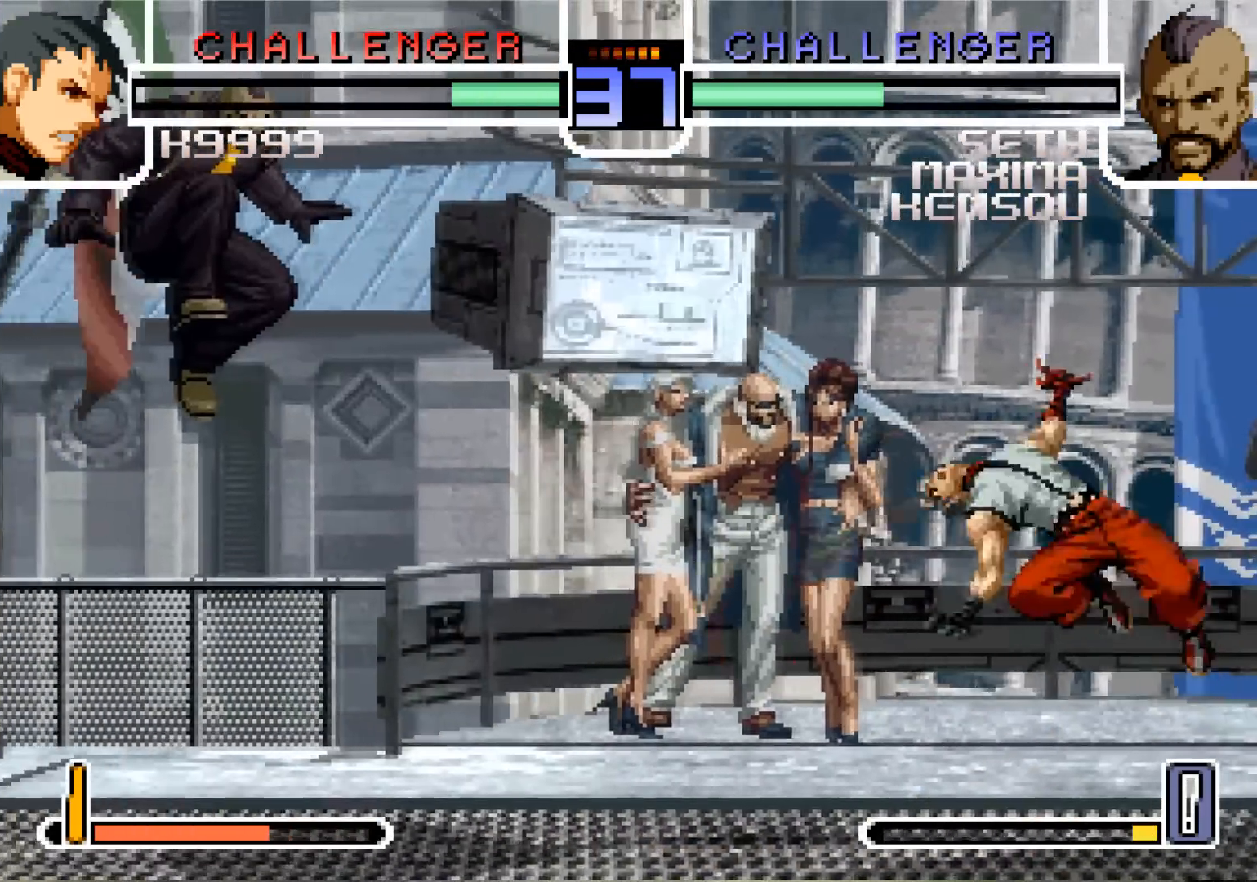
{"buttons": [], "left_stick": "down-left", "events": [[66, "left_stick", "down-left"]]}